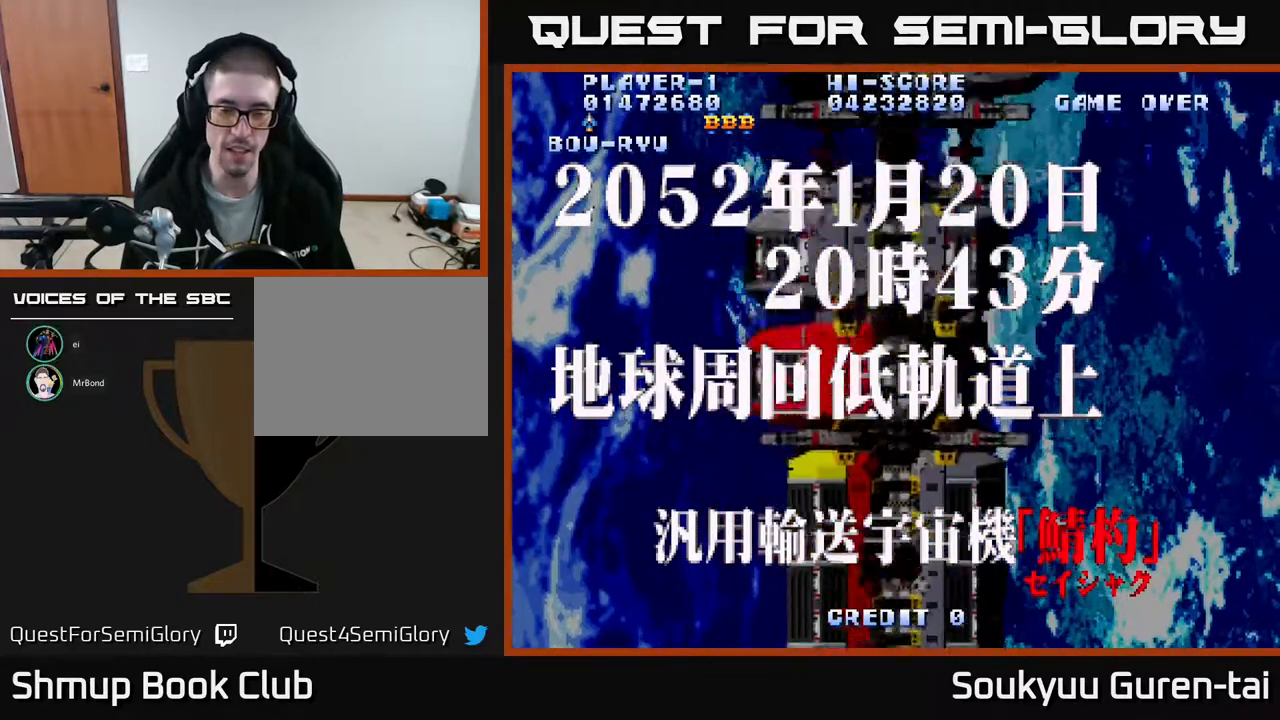
Gameplay with a controller (Xbox layout); each line is a JSON object with the inputs held at the frame after it. "events" lists button and stick changes between this image and that frame as [ms after this image, input, new state], when the widget could be followed in between. Not read: left_stick right_stick.
{"buttons": ["A"], "events": [[333, "A", "down"]]}
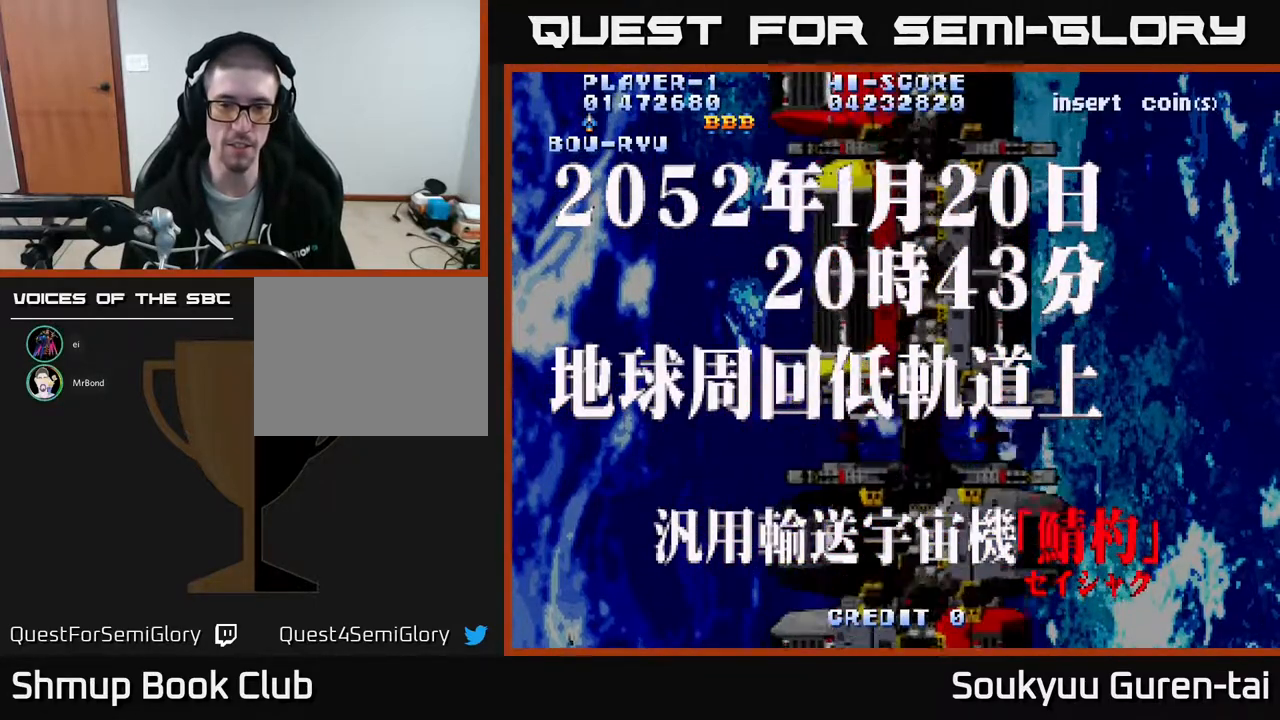
{"buttons": ["A"], "events": []}
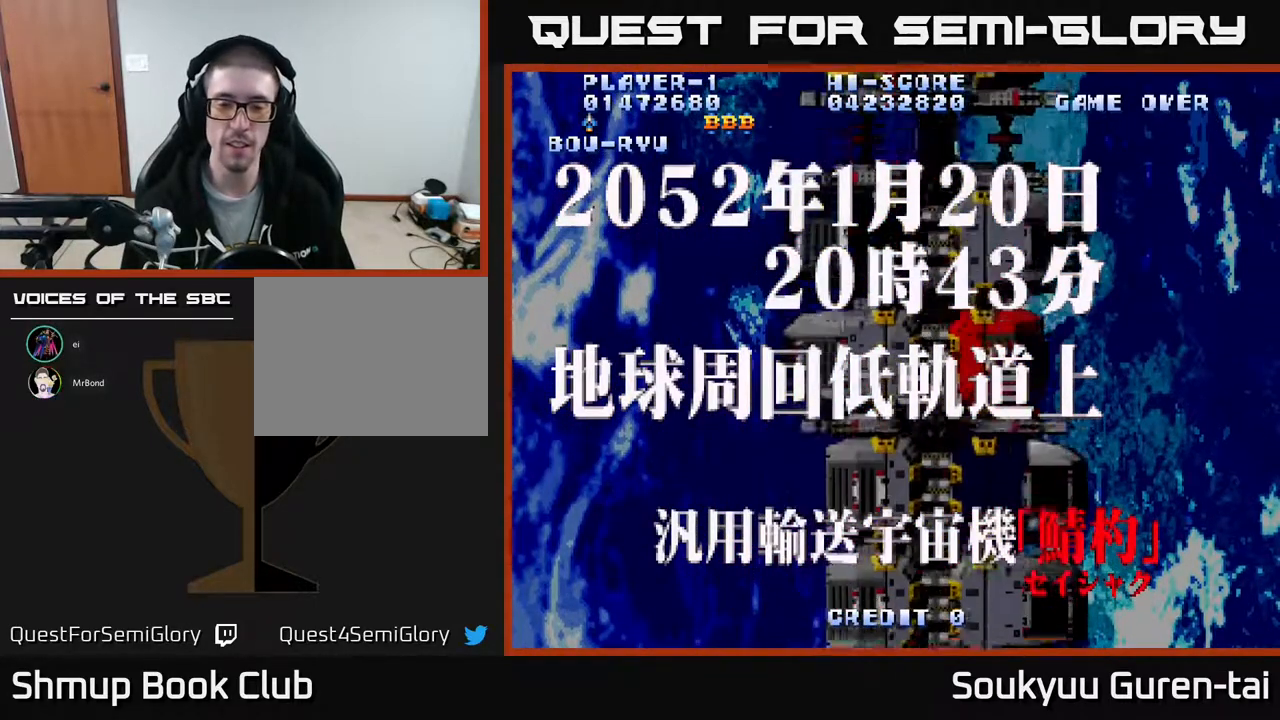
{"buttons": ["A"], "events": []}
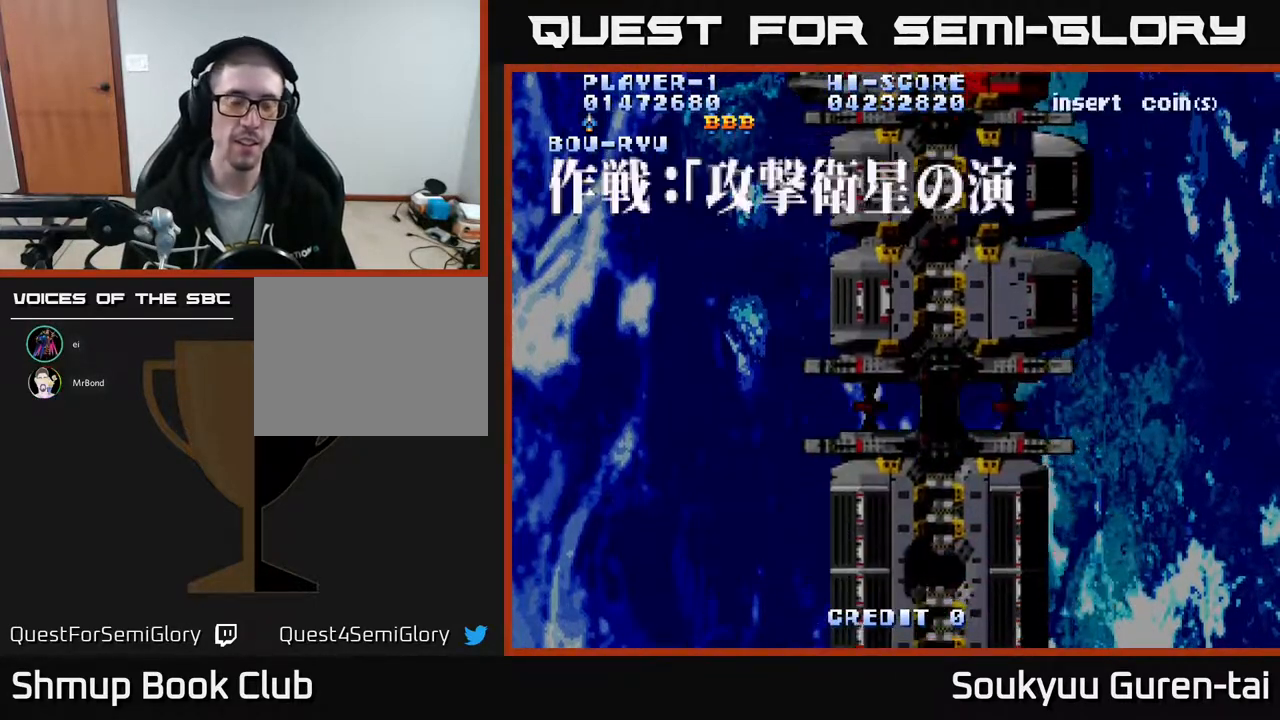
{"buttons": ["A"], "events": []}
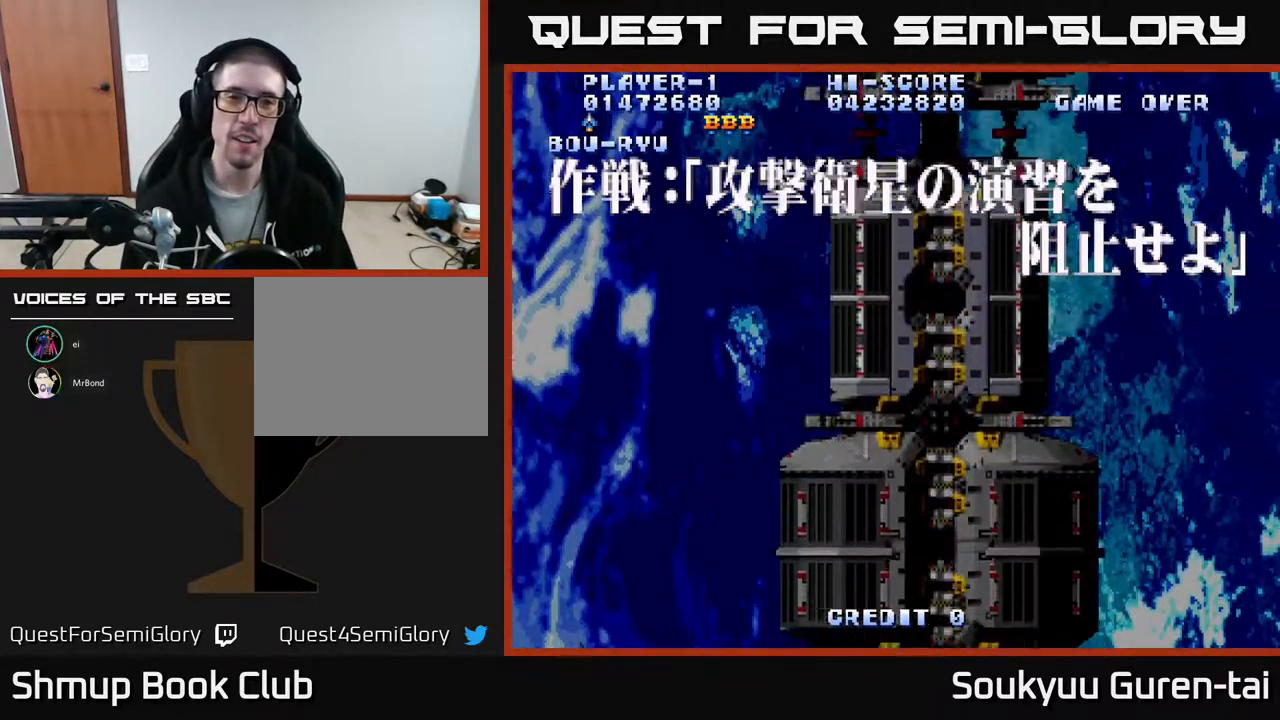
{"buttons": ["A"], "events": []}
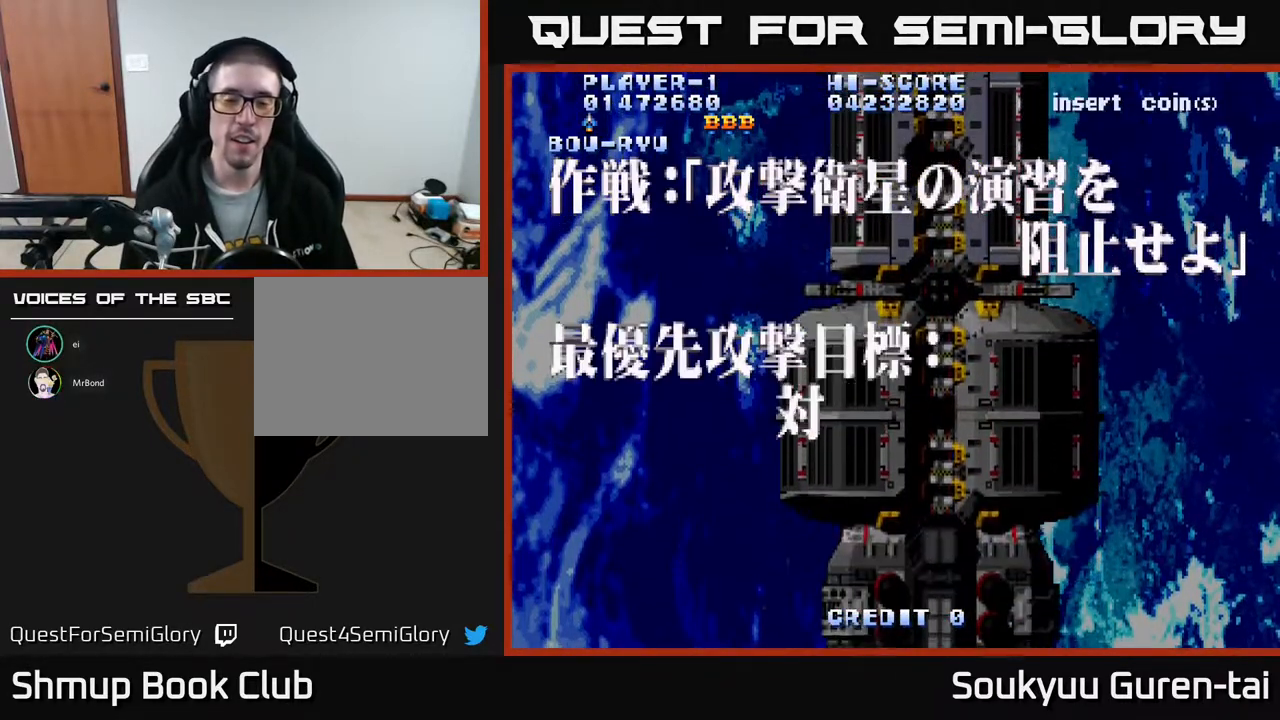
{"buttons": ["A"], "events": []}
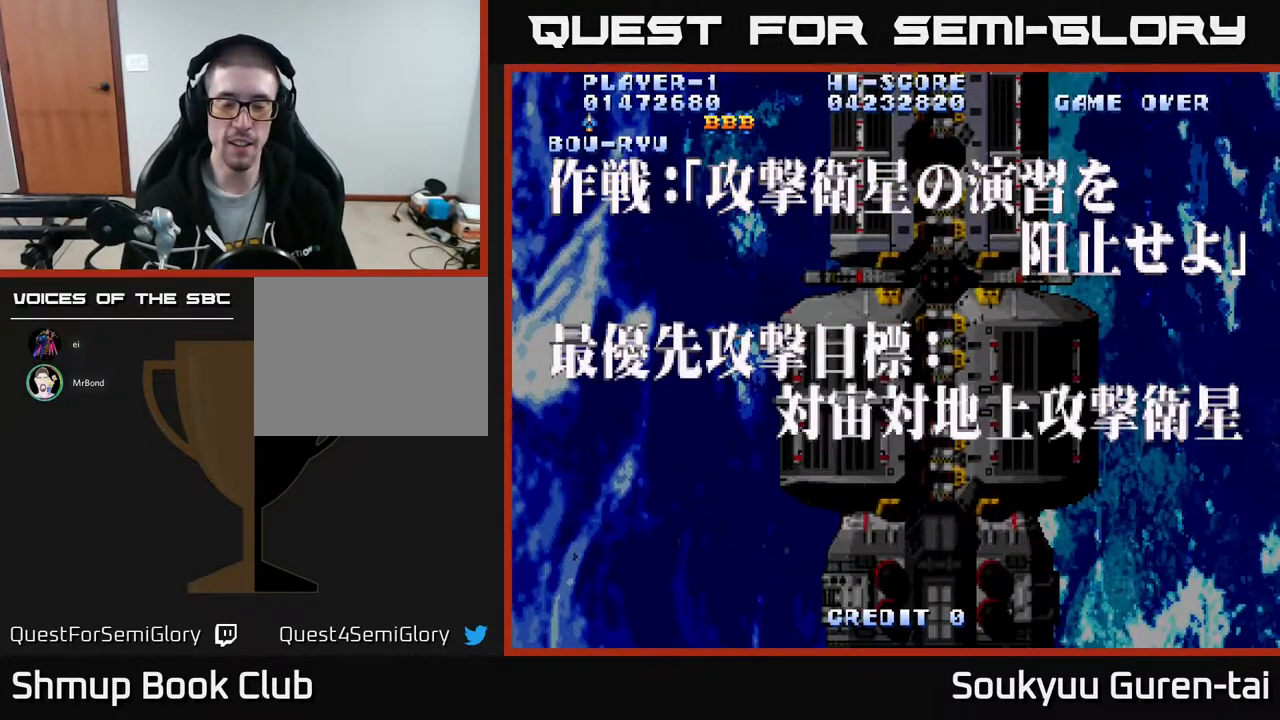
{"buttons": ["A"], "events": []}
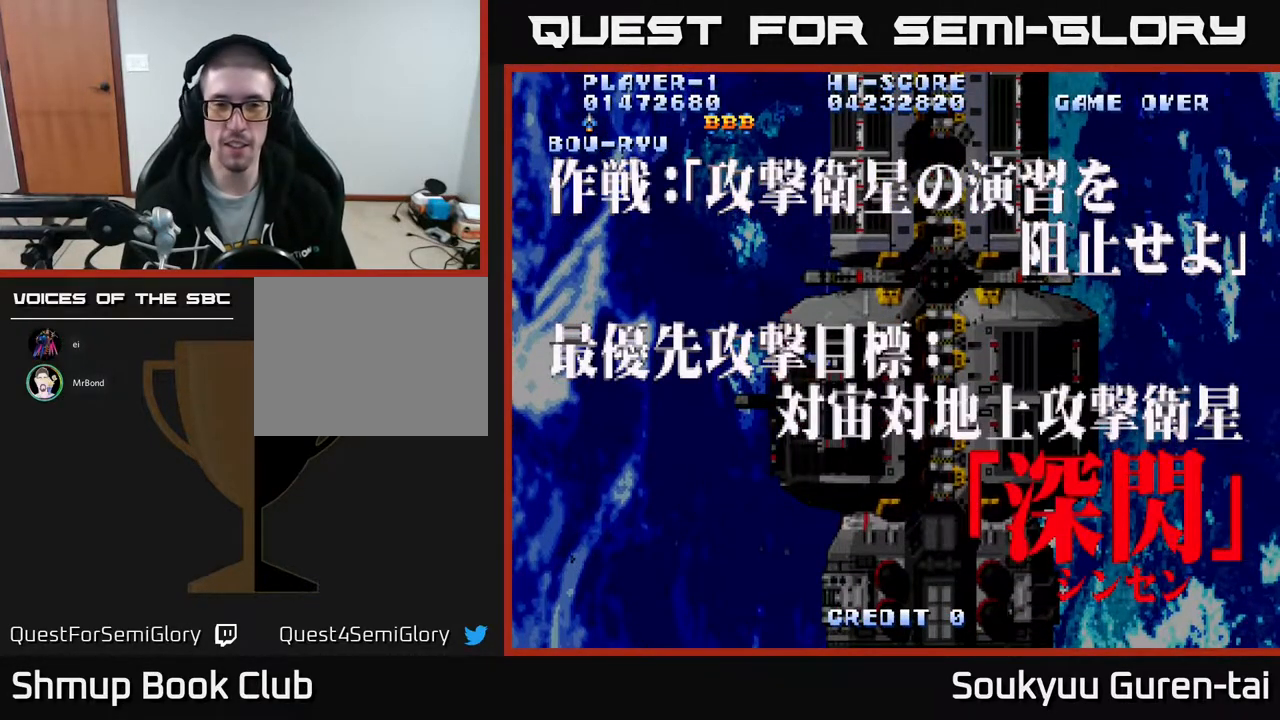
{"buttons": ["A"], "events": []}
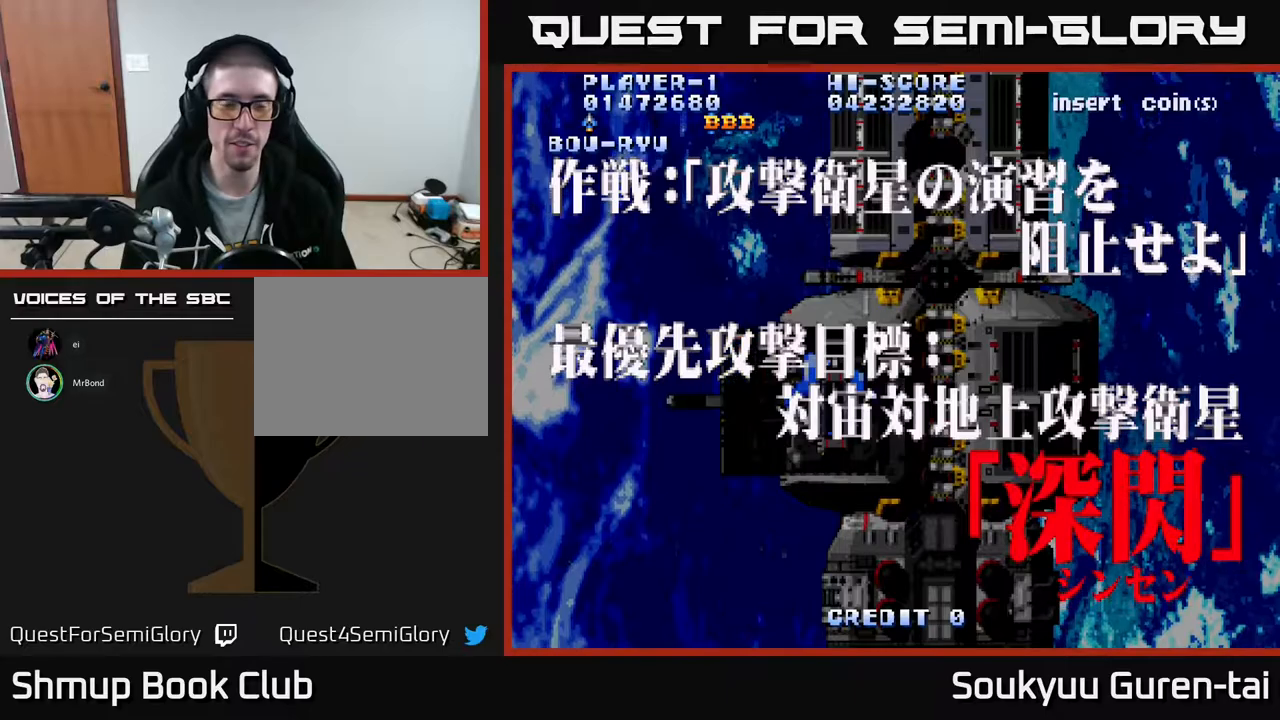
{"buttons": ["A"], "events": []}
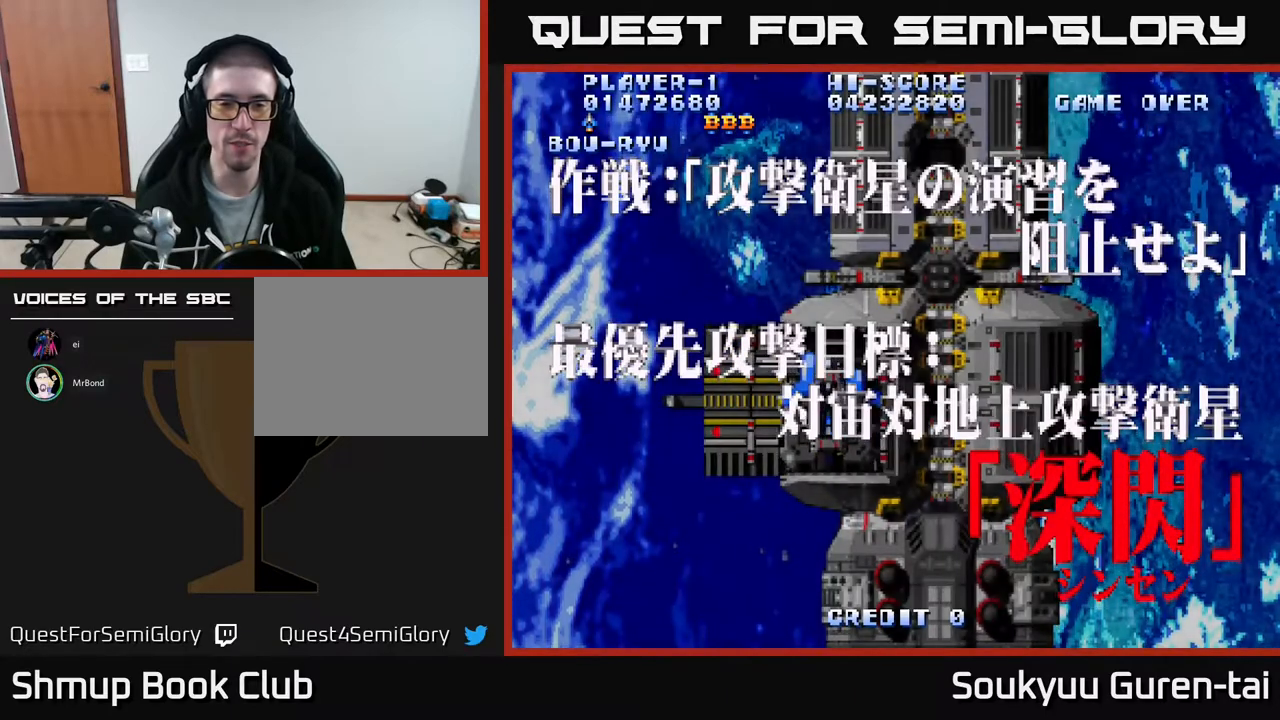
{"buttons": ["A"], "events": []}
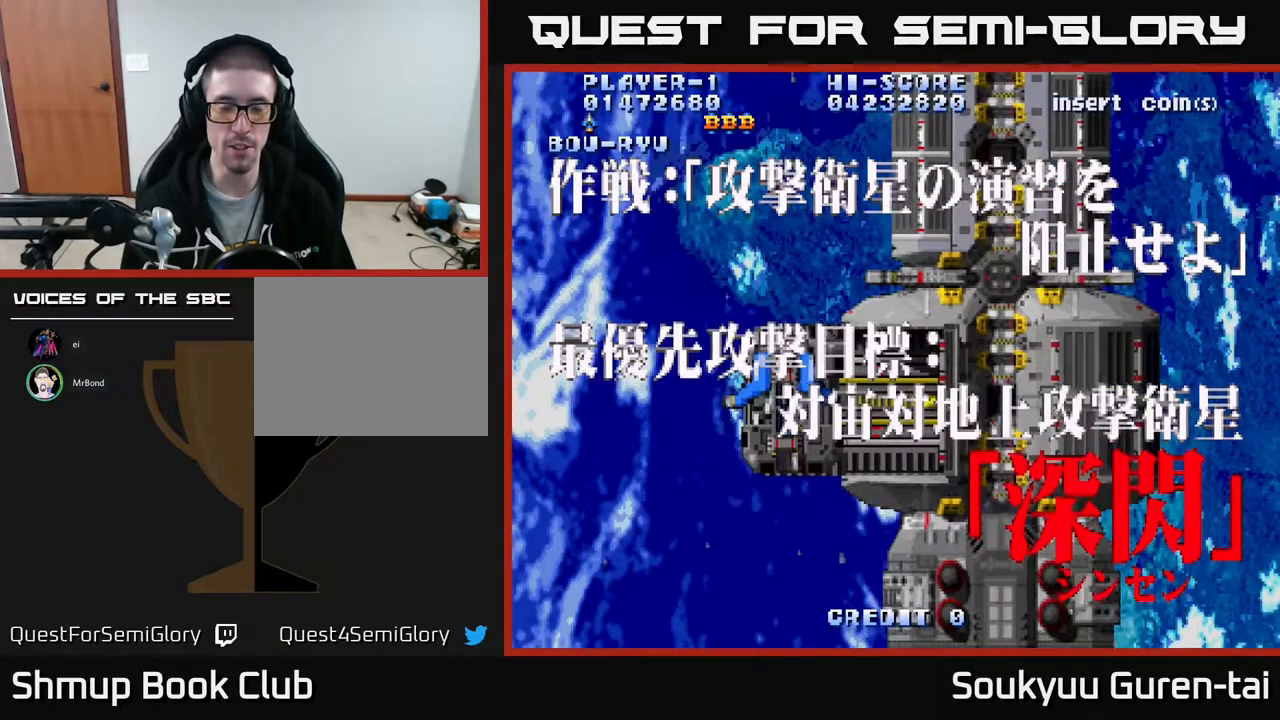
{"buttons": ["A"], "events": []}
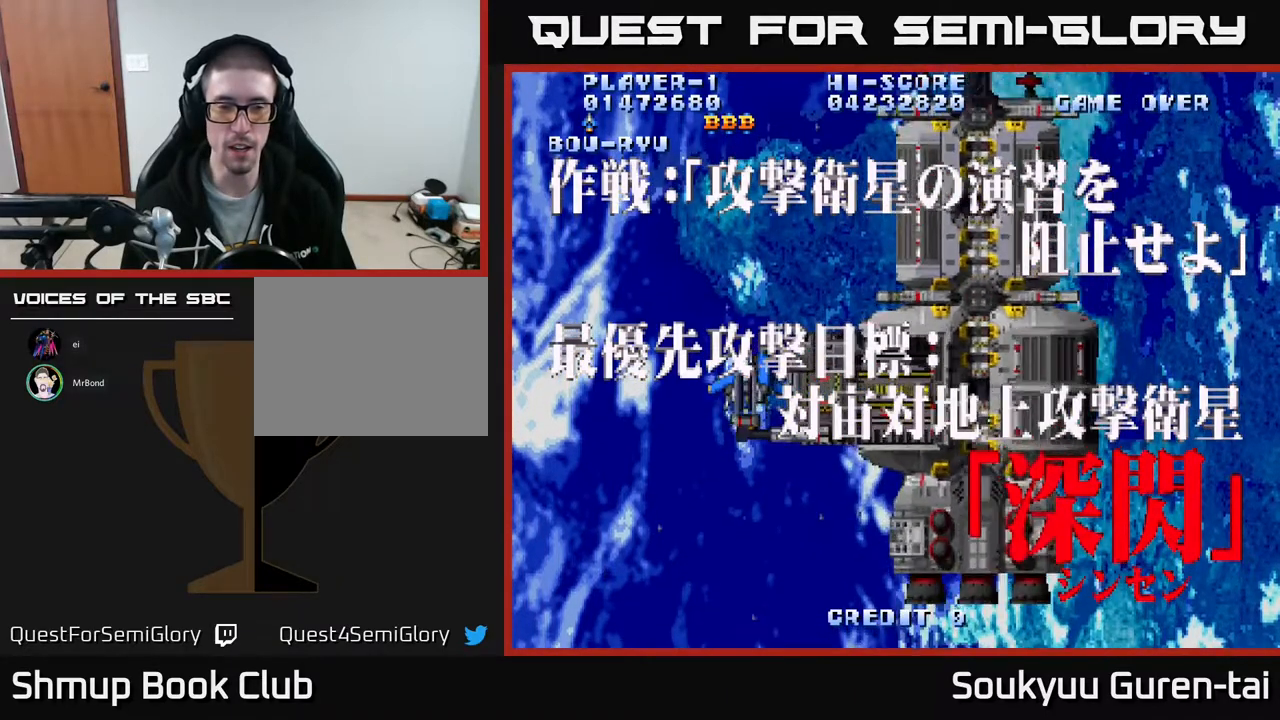
{"buttons": ["A"], "events": []}
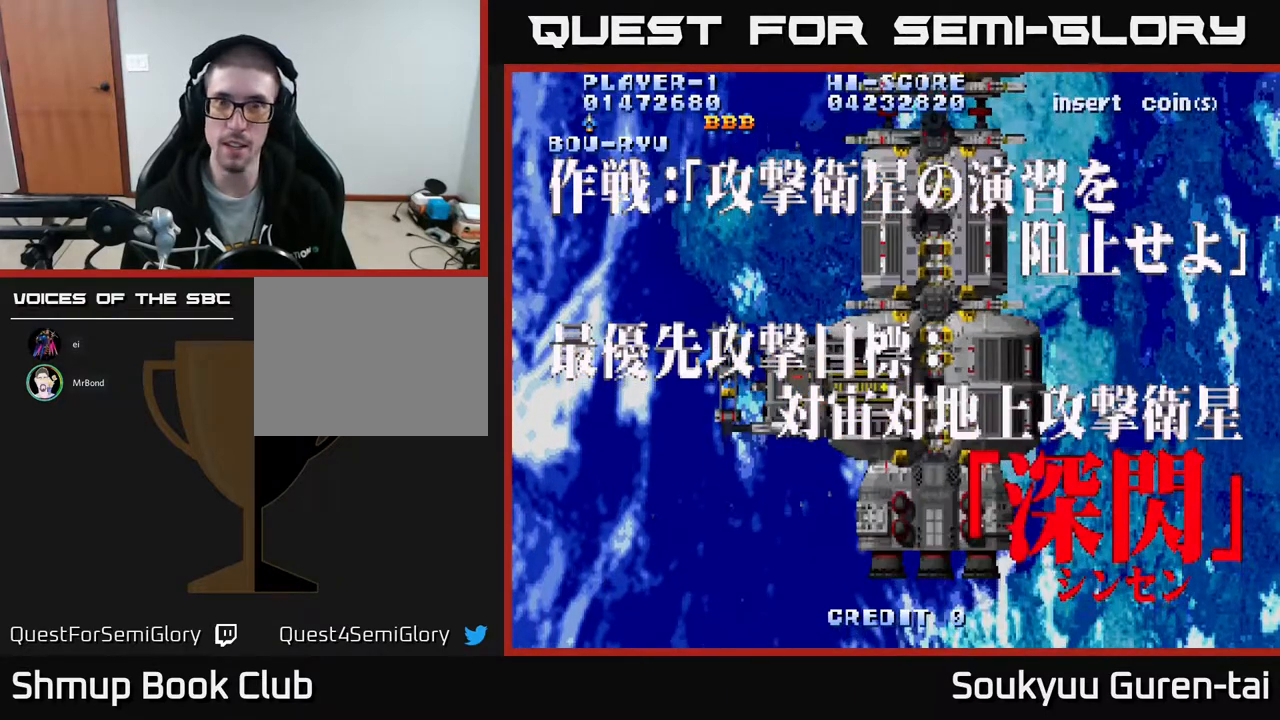
{"buttons": ["A"], "events": []}
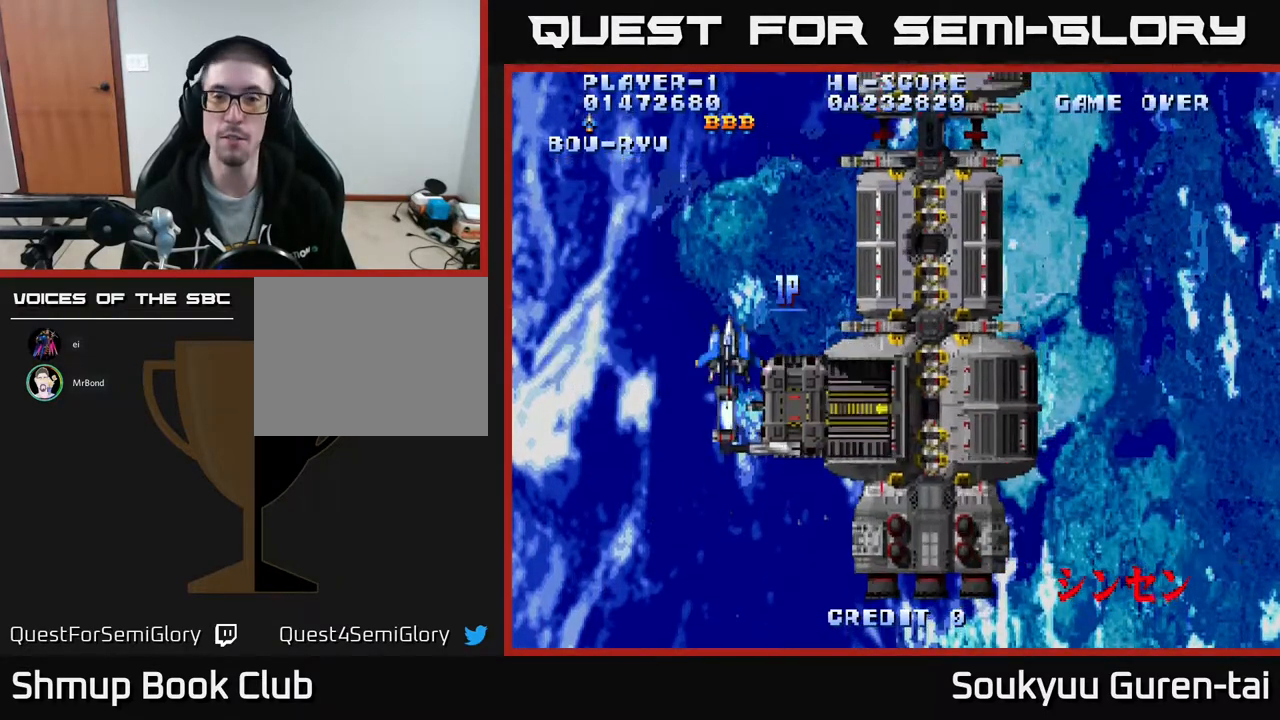
{"buttons": ["A"], "events": []}
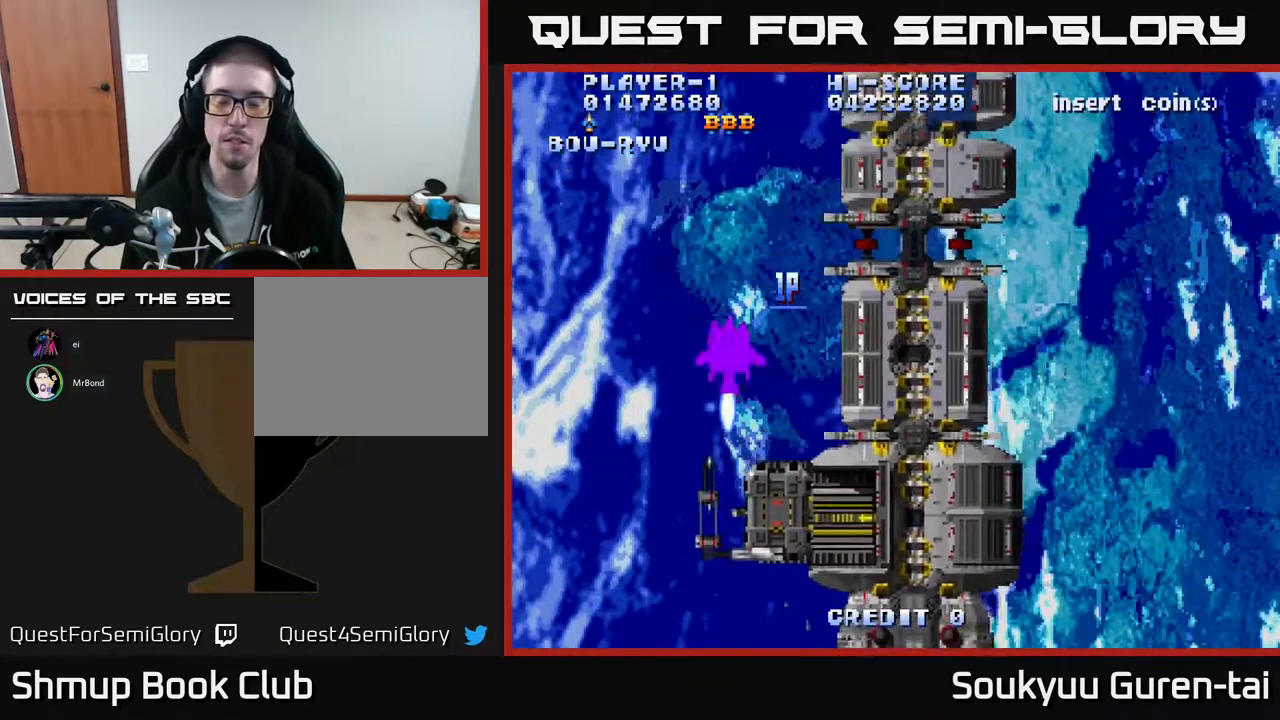
{"buttons": ["A"], "events": []}
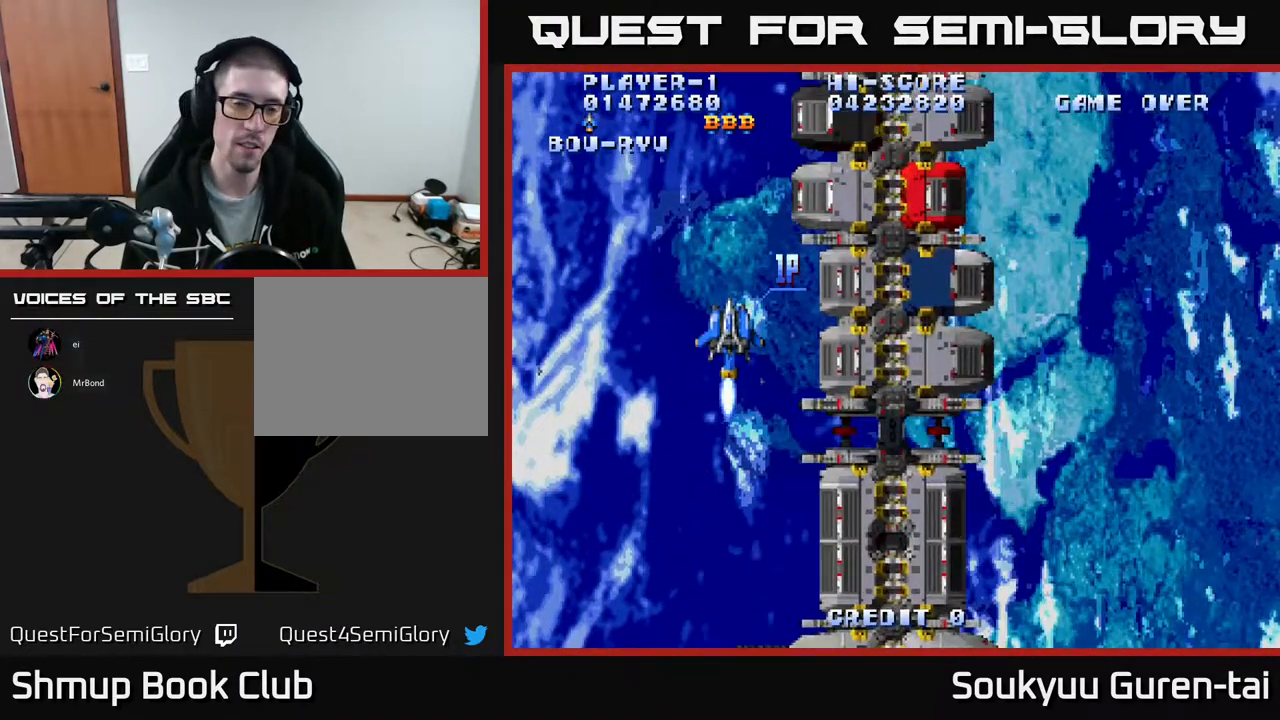
{"buttons": ["A"], "events": []}
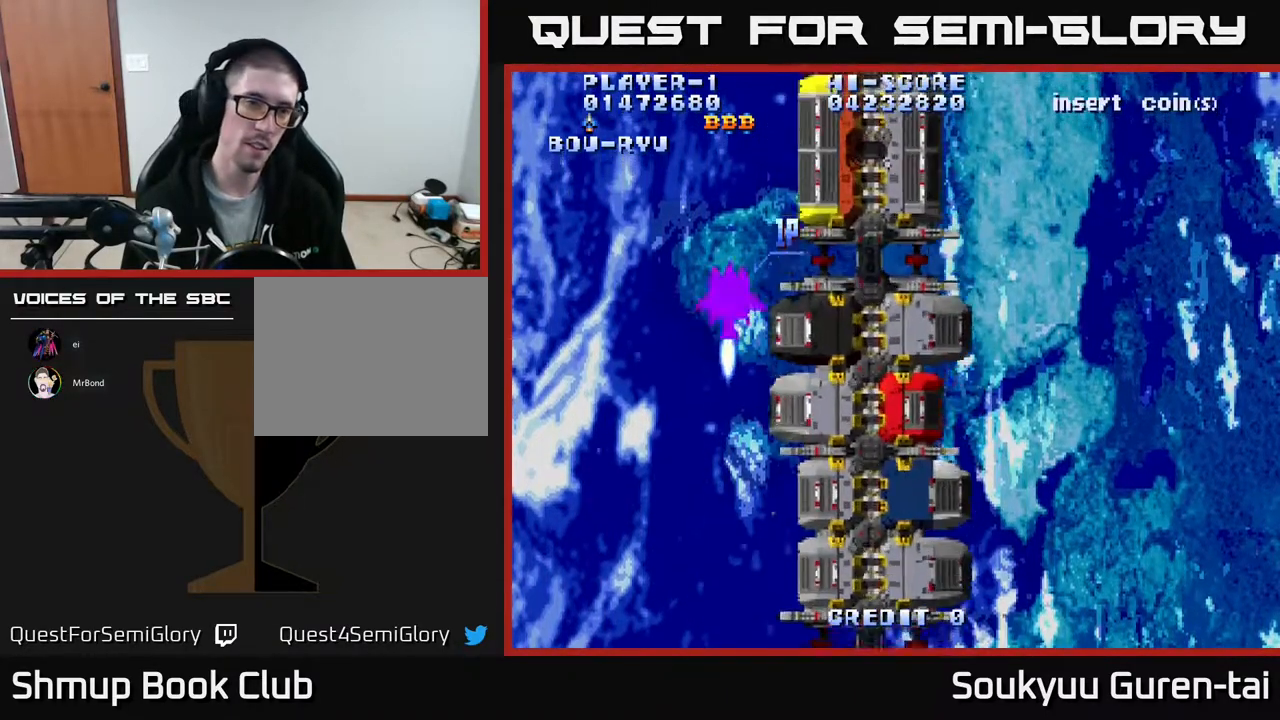
{"buttons": ["A"], "events": []}
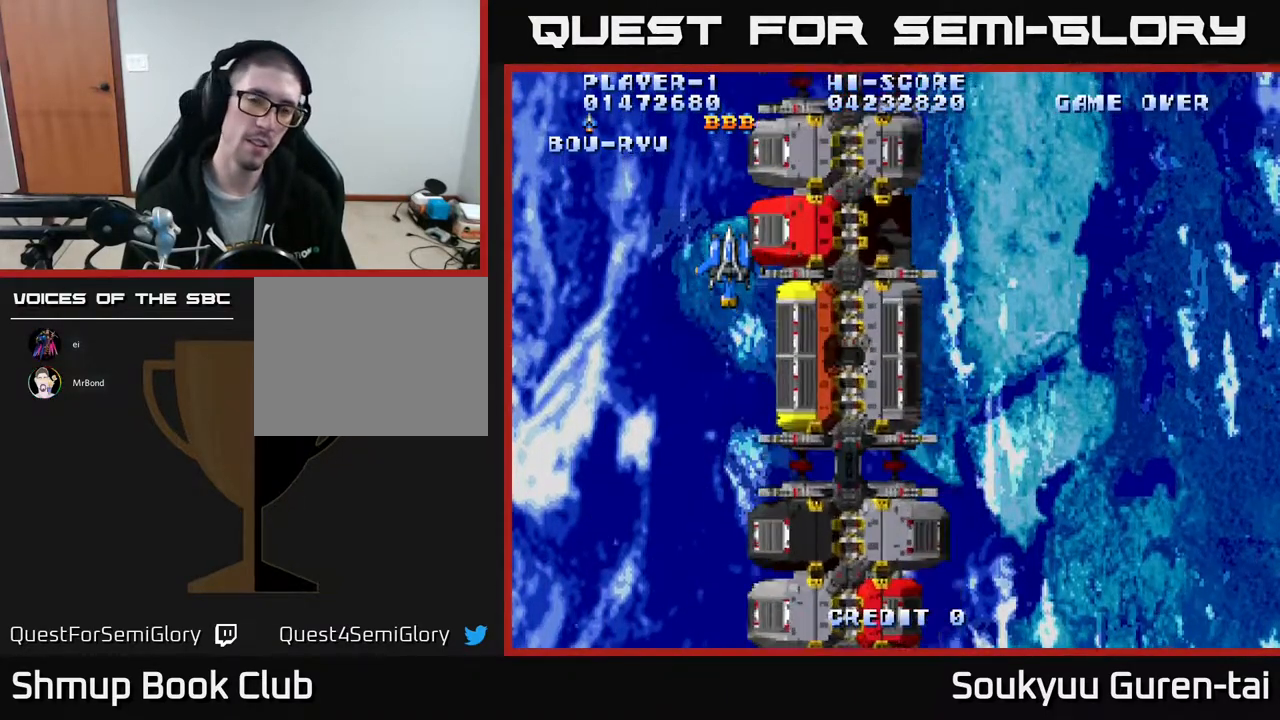
{"buttons": ["A"], "events": []}
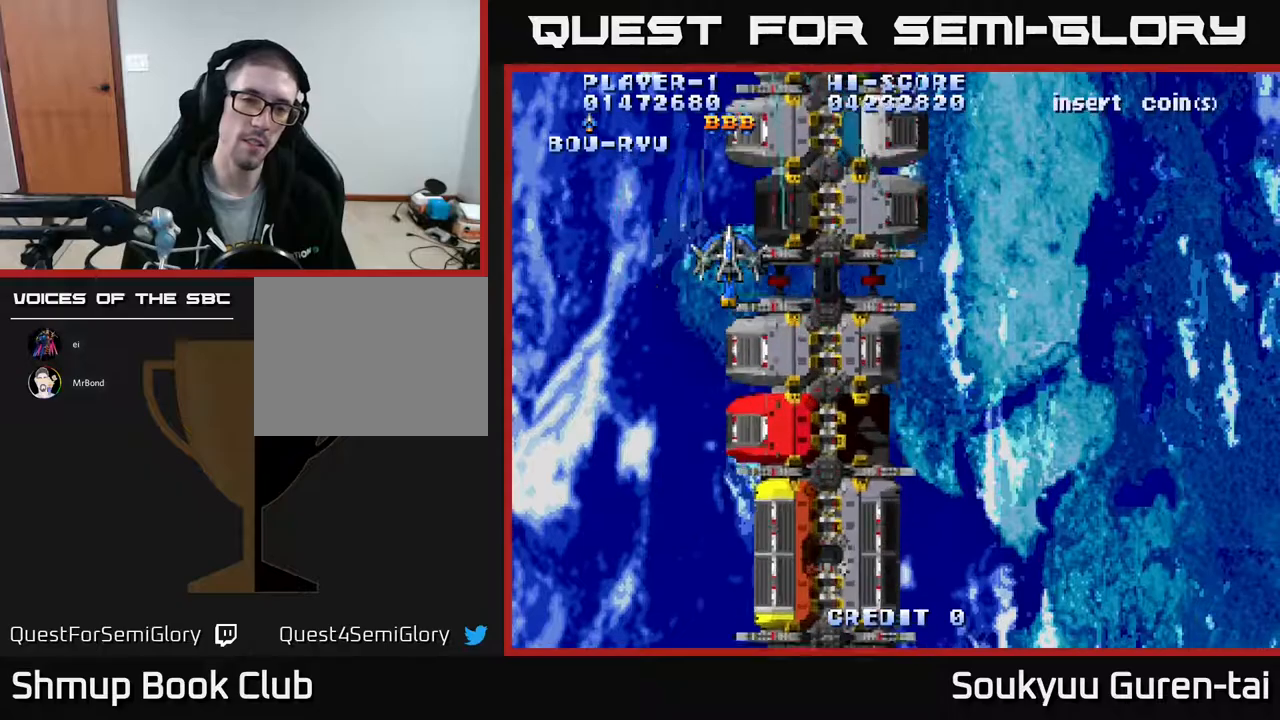
{"buttons": ["A"], "events": []}
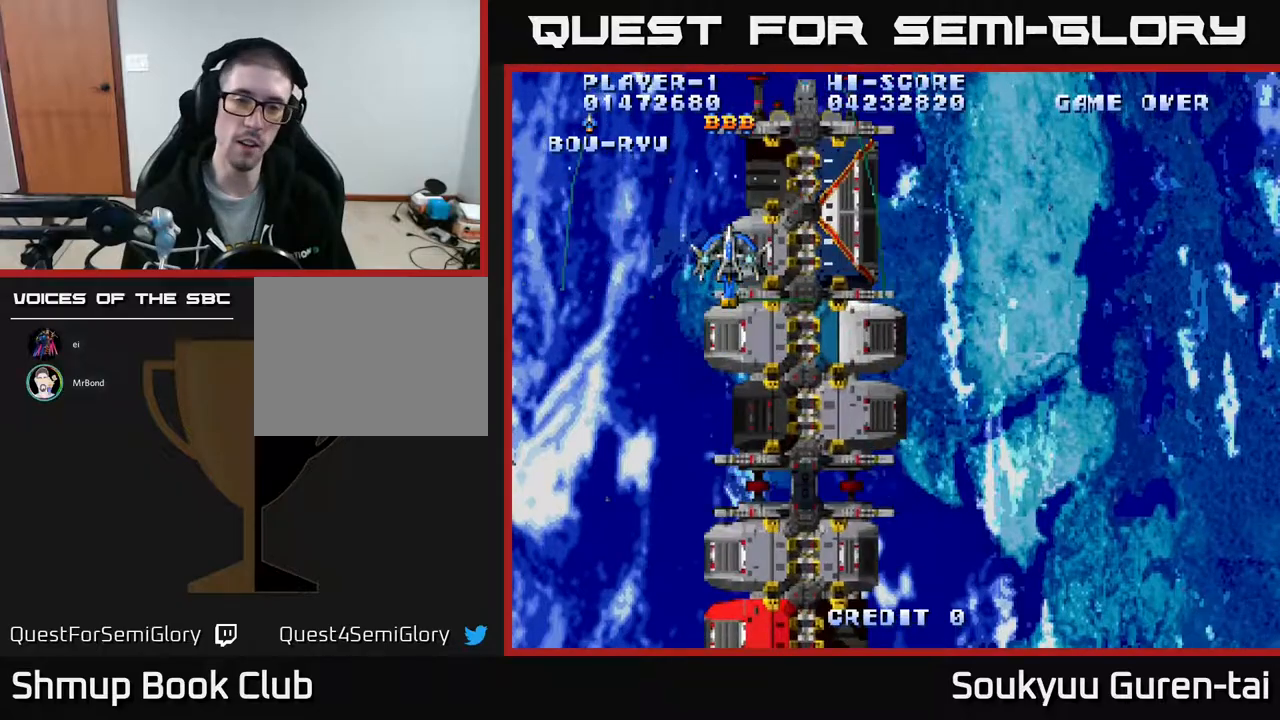
{"buttons": ["A", "DPAD_RIGHT"], "events": [[33, "DPAD_DOWN", "down"], [50, "DPAD_RIGHT", "down"], [433, "DPAD_DOWN", "up"]]}
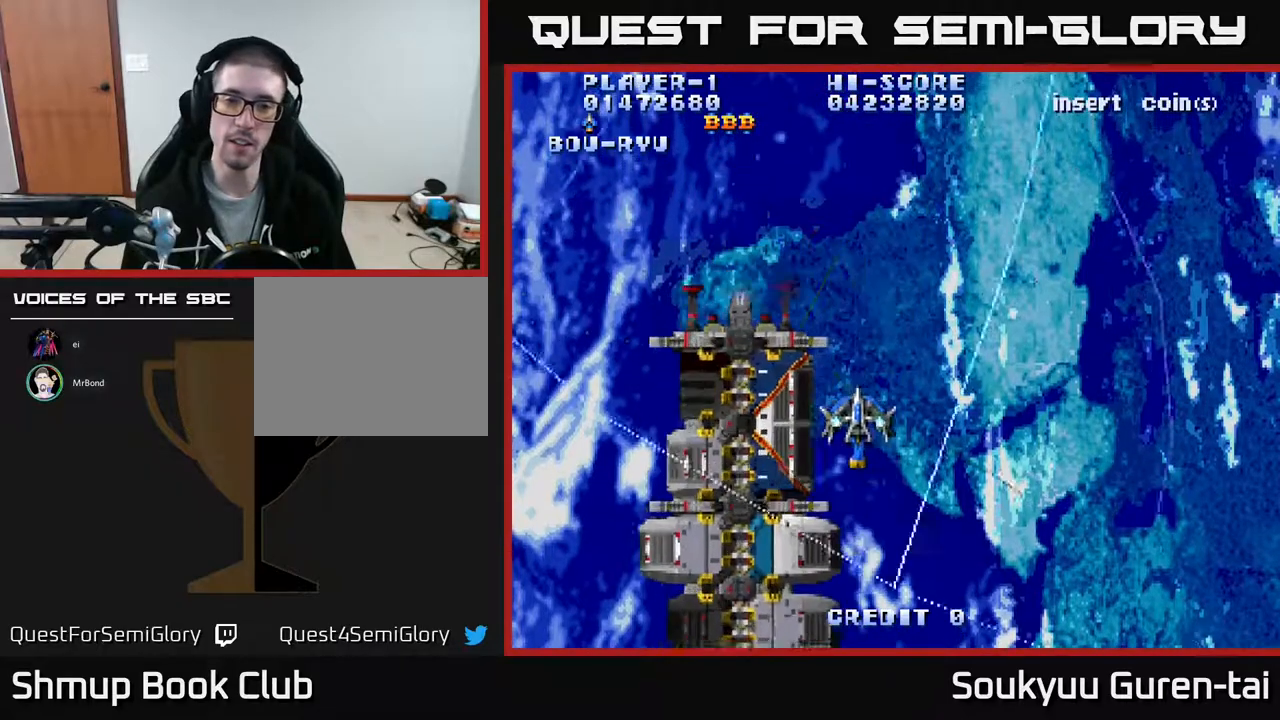
{"buttons": ["A", "DPAD_LEFT"], "events": [[250, "DPAD_RIGHT", "up"], [300, "DPAD_LEFT", "down"]]}
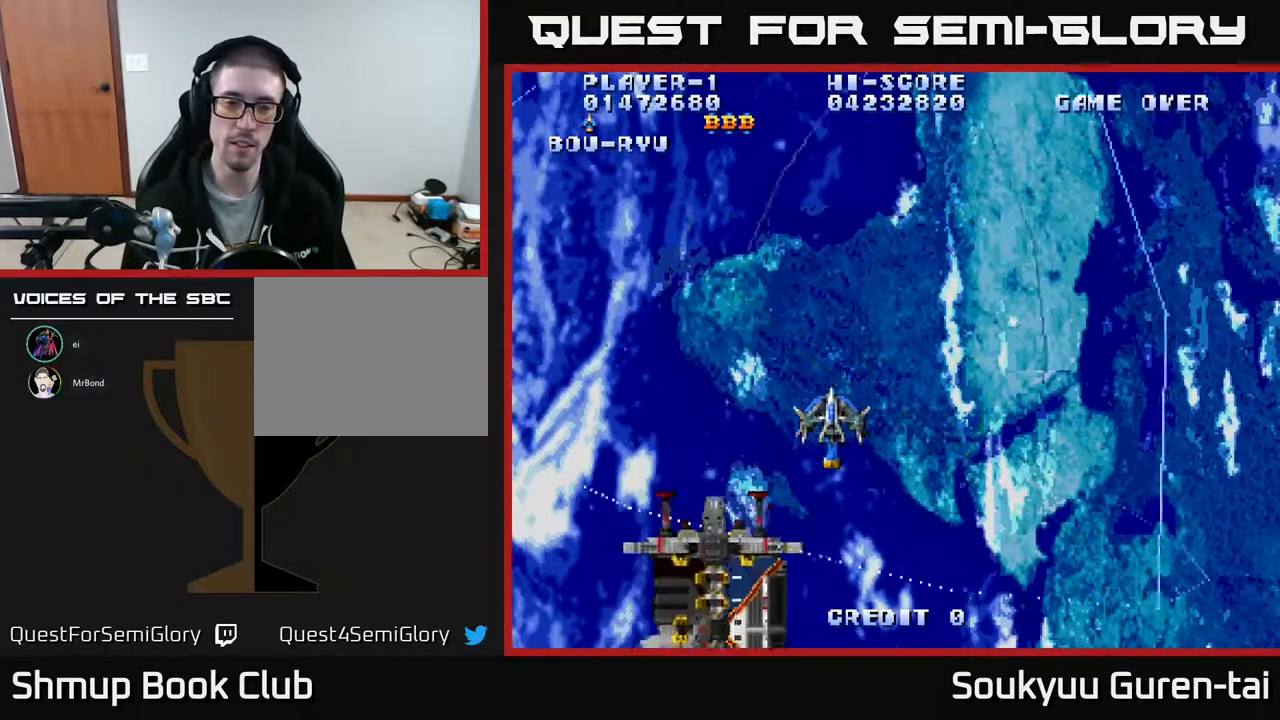
{"buttons": ["A", "DPAD_RIGHT"], "events": [[183, "DPAD_LEFT", "up"], [450, "DPAD_RIGHT", "down"]]}
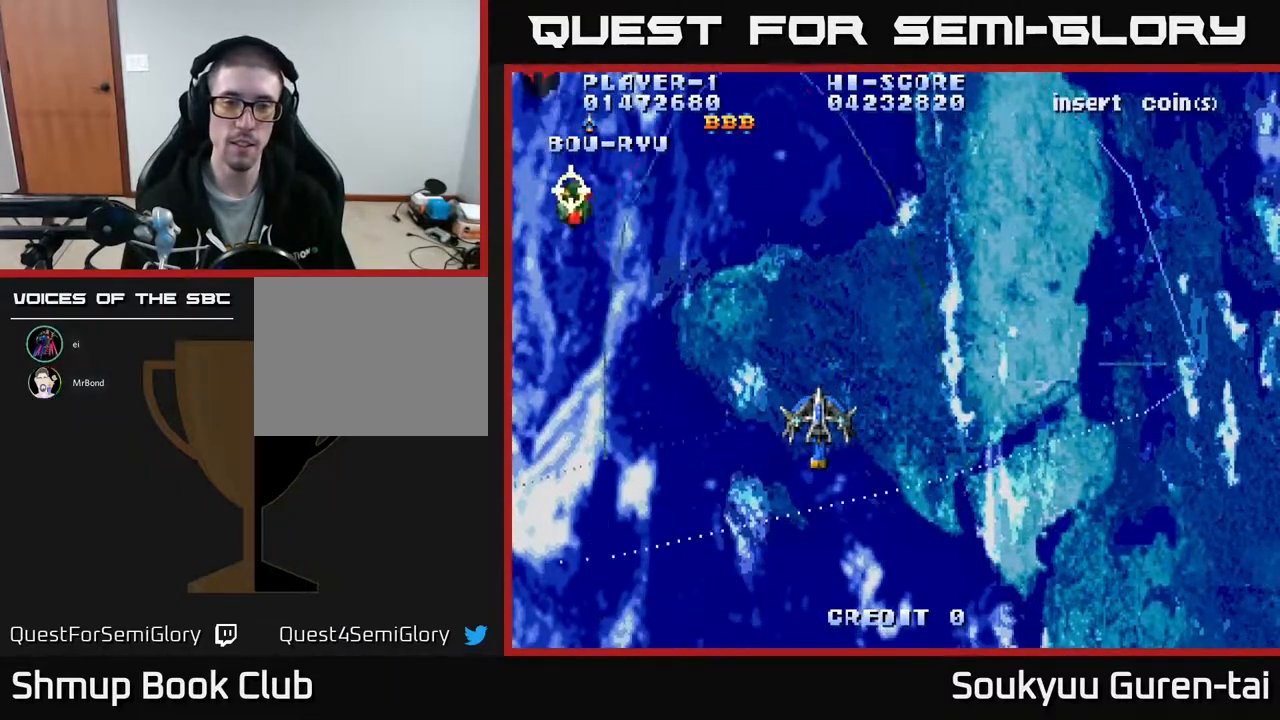
{"buttons": ["A", "DPAD_DOWN", "DPAD_RIGHT"], "events": [[67, "DPAD_RIGHT", "up"], [150, "DPAD_LEFT", "down"], [167, "DPAD_UP", "down"], [267, "DPAD_LEFT", "up"], [317, "DPAD_UP", "up"], [433, "DPAD_DOWN", "down"], [483, "DPAD_RIGHT", "down"]]}
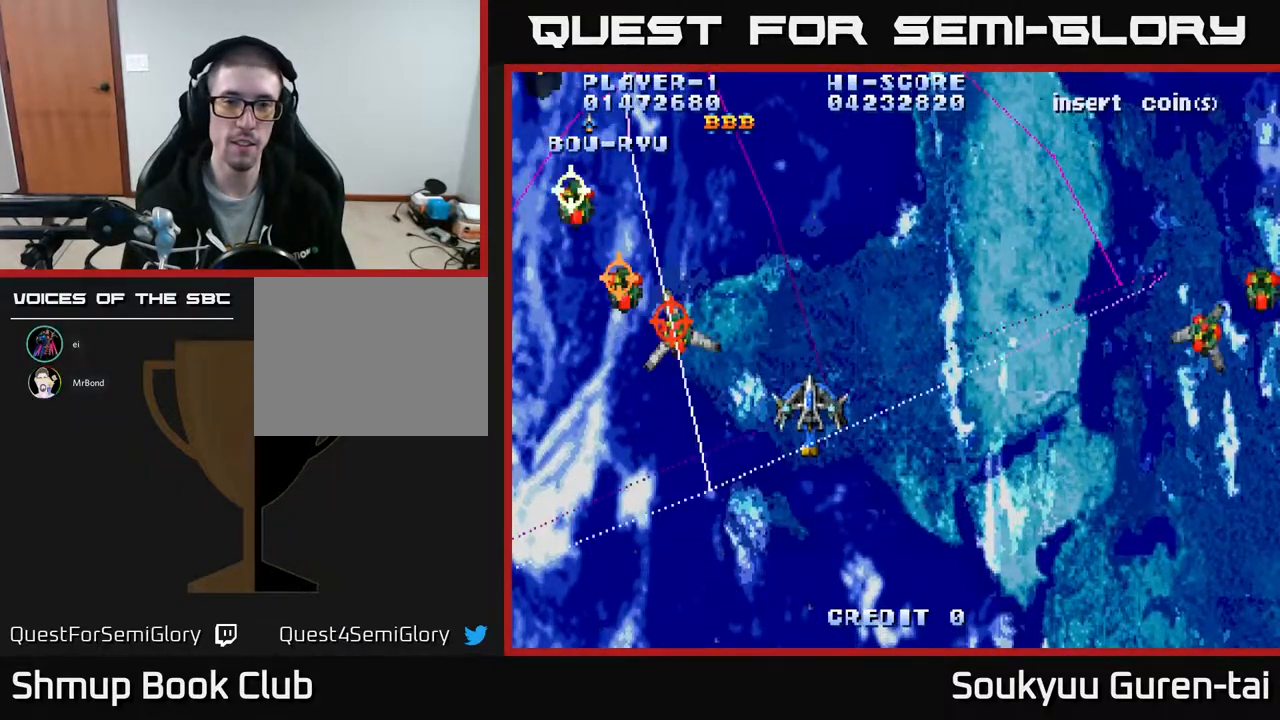
{"buttons": ["DPAD_DOWN", "DPAD_RIGHT"], "events": [[100, "DPAD_DOWN", "up"], [450, "DPAD_DOWN", "down"], [483, "A", "up"]]}
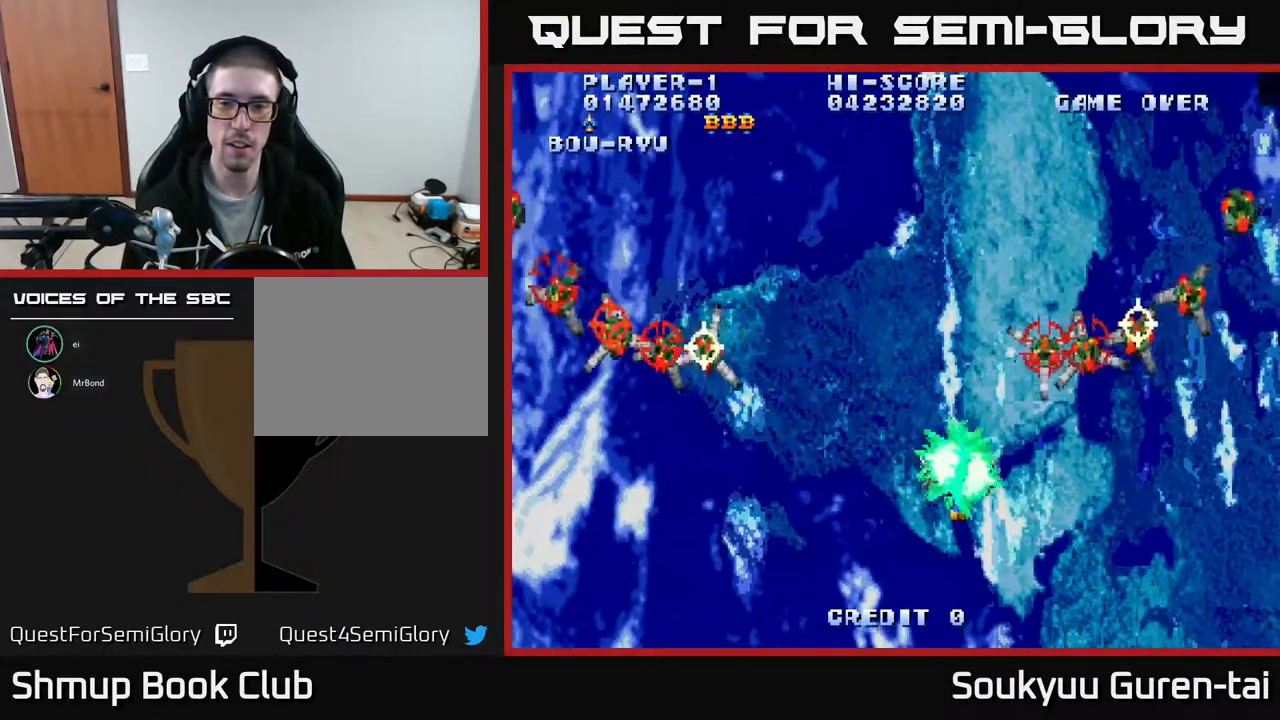
{"buttons": ["A", "DPAD_RIGHT"], "events": [[17, "DPAD_RIGHT", "up"], [100, "DPAD_RIGHT", "down"], [317, "DPAD_DOWN", "up"], [450, "A", "down"]]}
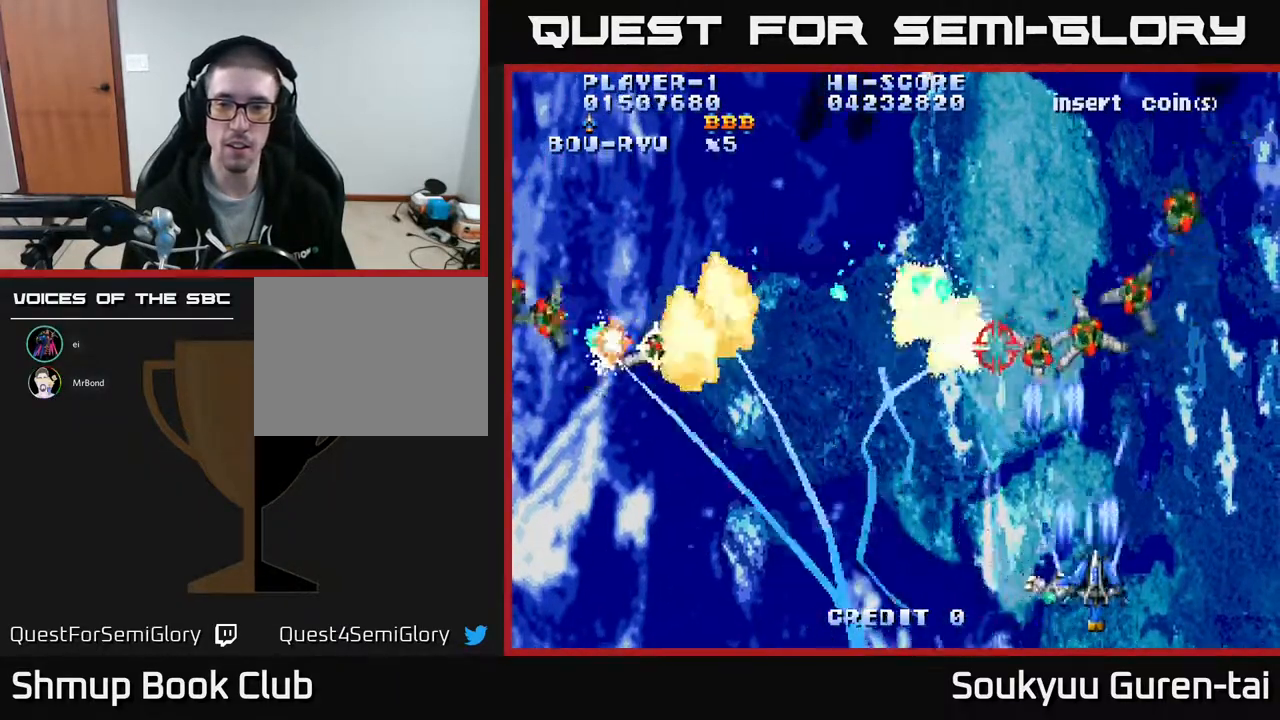
{"buttons": ["A", "DPAD_UP"], "events": [[250, "DPAD_RIGHT", "up"], [300, "DPAD_LEFT", "down"], [350, "DPAD_UP", "down"], [467, "DPAD_LEFT", "up"]]}
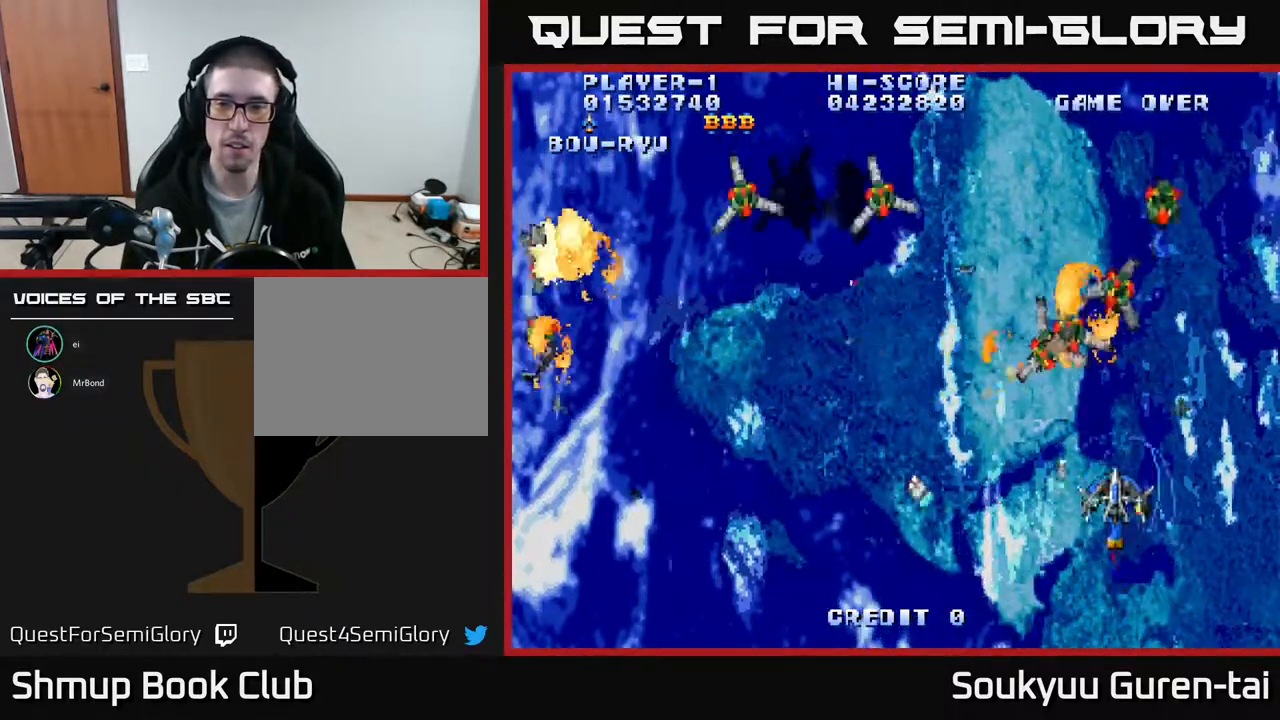
{"buttons": ["A", "DPAD_LEFT"]}
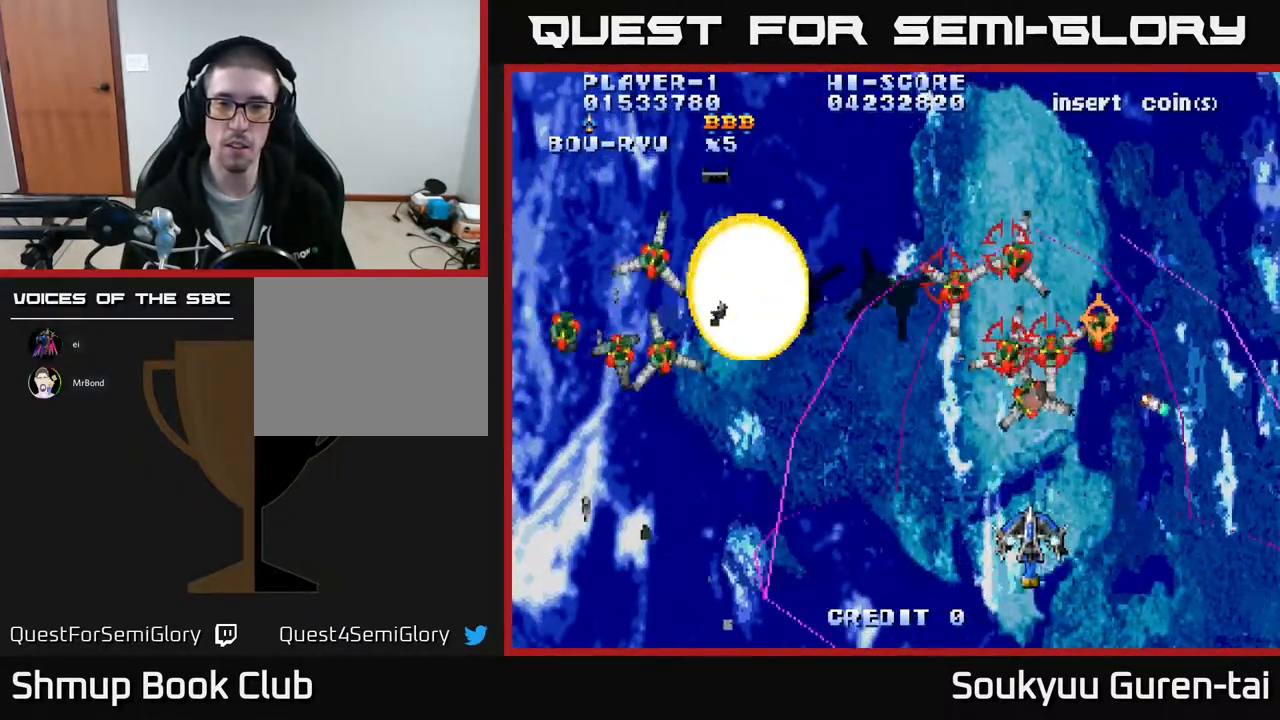
{"buttons": ["A", "DPAD_LEFT"], "events": []}
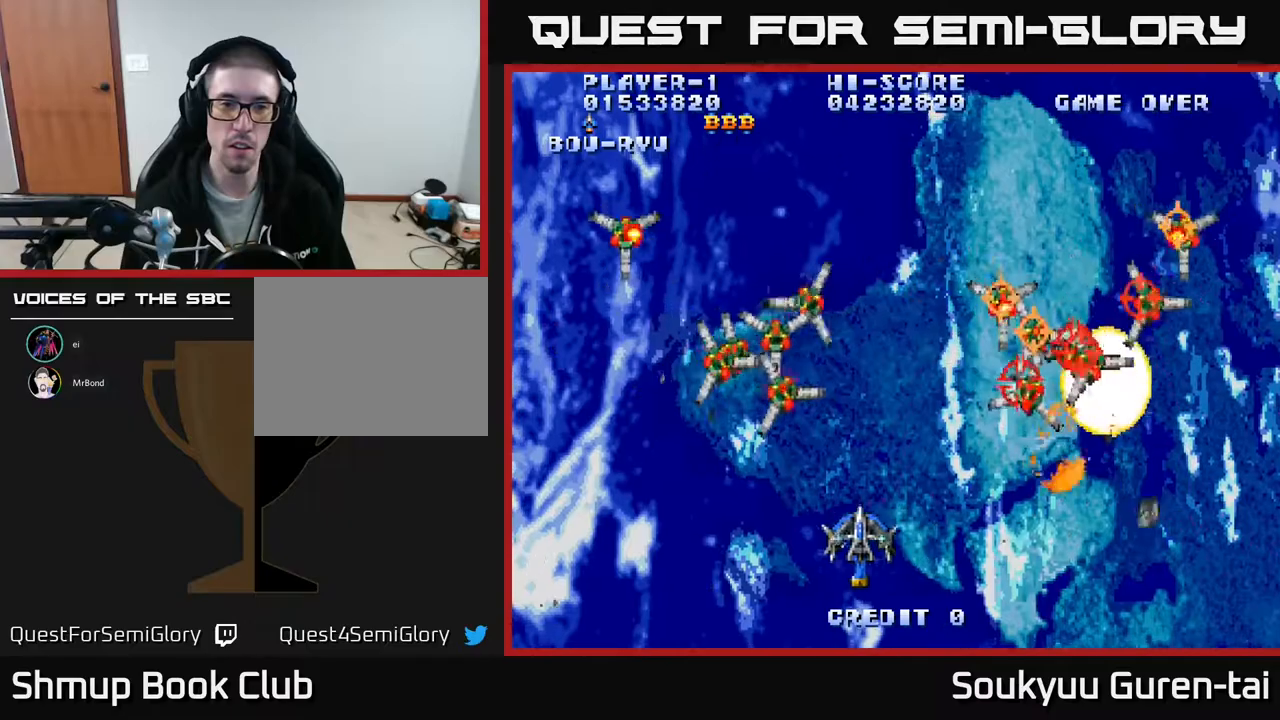
{"buttons": ["A", "DPAD_LEFT"], "events": [[33, "DPAD_UP", "down"], [150, "DPAD_UP", "up"], [183, "A", "up"], [217, "DPAD_DOWN", "down"], [250, "DPAD_LEFT", "up"], [283, "A", "down"], [333, "DPAD_LEFT", "down"], [367, "DPAD_DOWN", "up"]]}